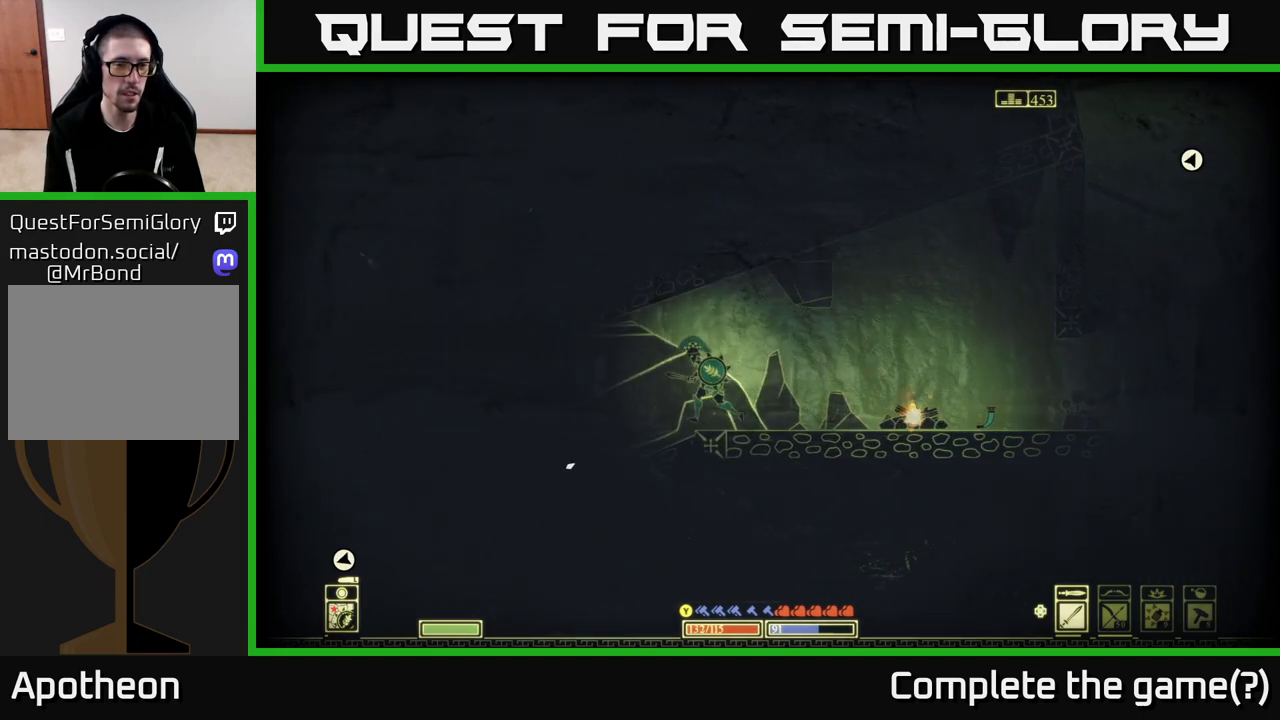
Gameplay with a controller (Xbox layout); each line is a JSON object with the inputs held at the frame after it. "events" lists button and stick changes between this image and that frame as [ms after this image, input, new state], when the widget could be followed in between.
{"buttons": [], "left_stick": "left", "right_stick": "left", "events": [[283, "right_stick", "left"]]}
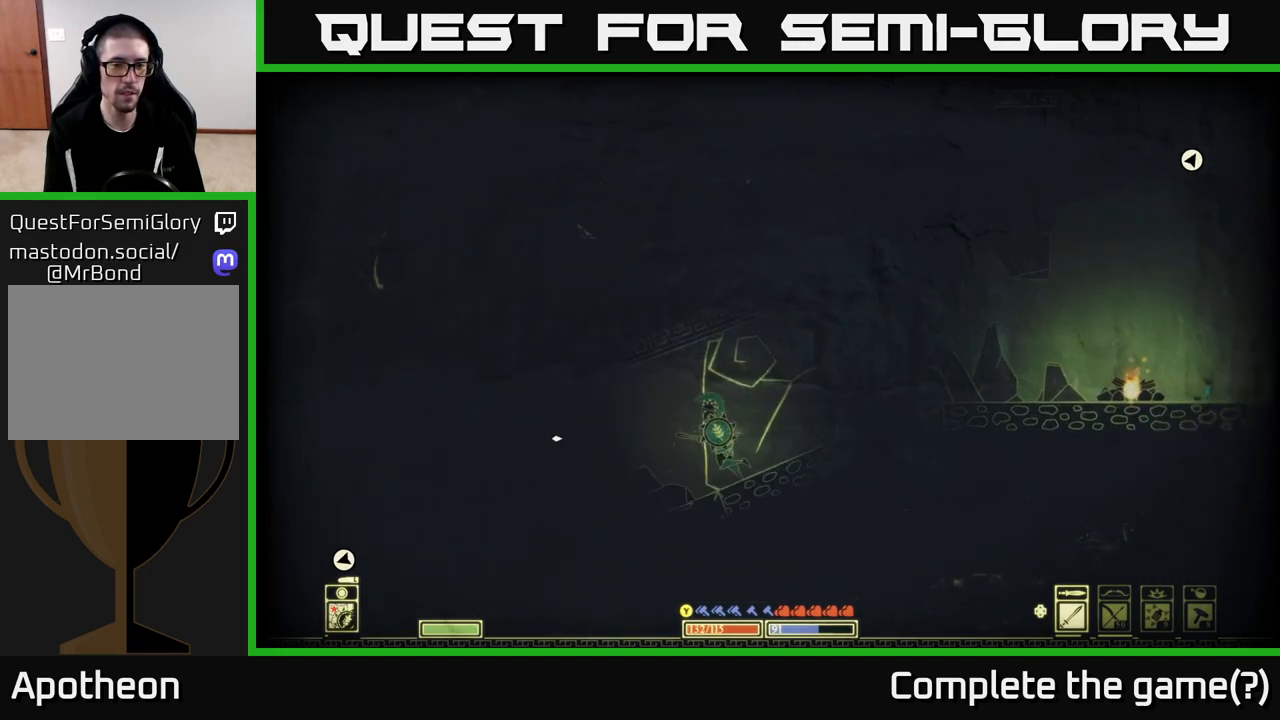
{"buttons": [], "left_stick": "center", "right_stick": "left", "events": [[450, "left_stick", "center"]]}
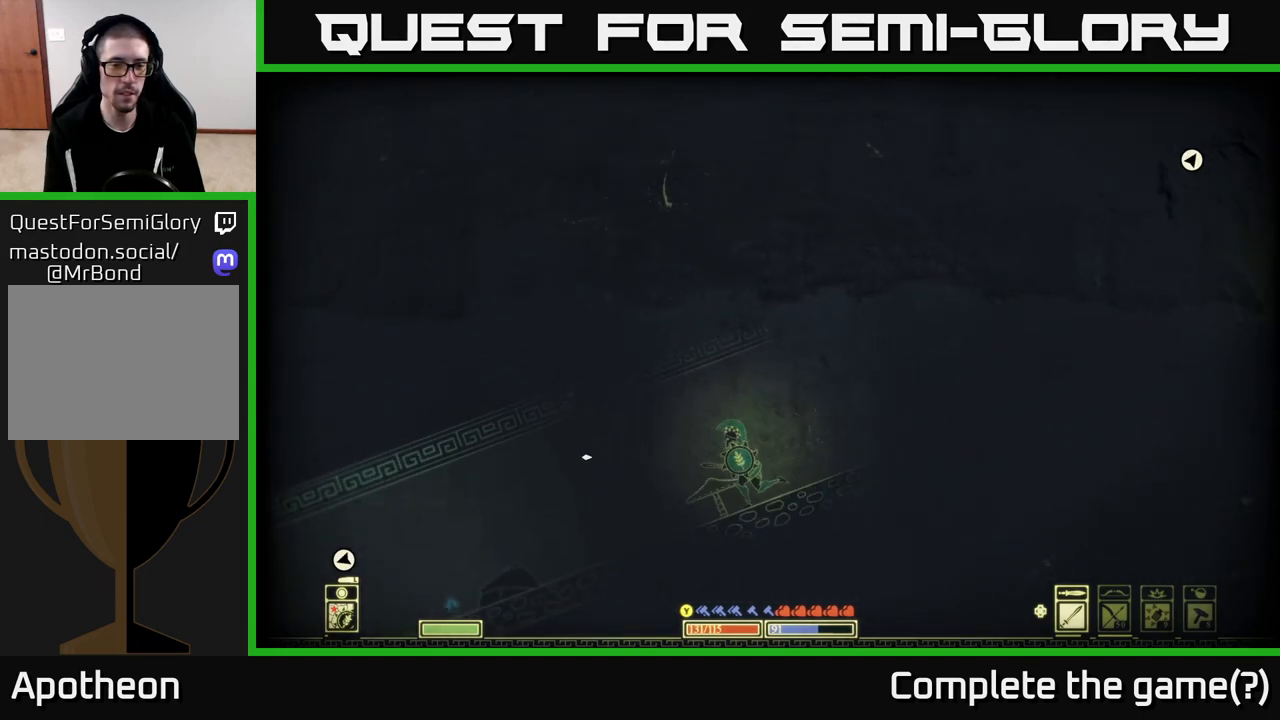
{"buttons": [], "left_stick": "left", "right_stick": "left", "events": [[183, "left_stick", "left"]]}
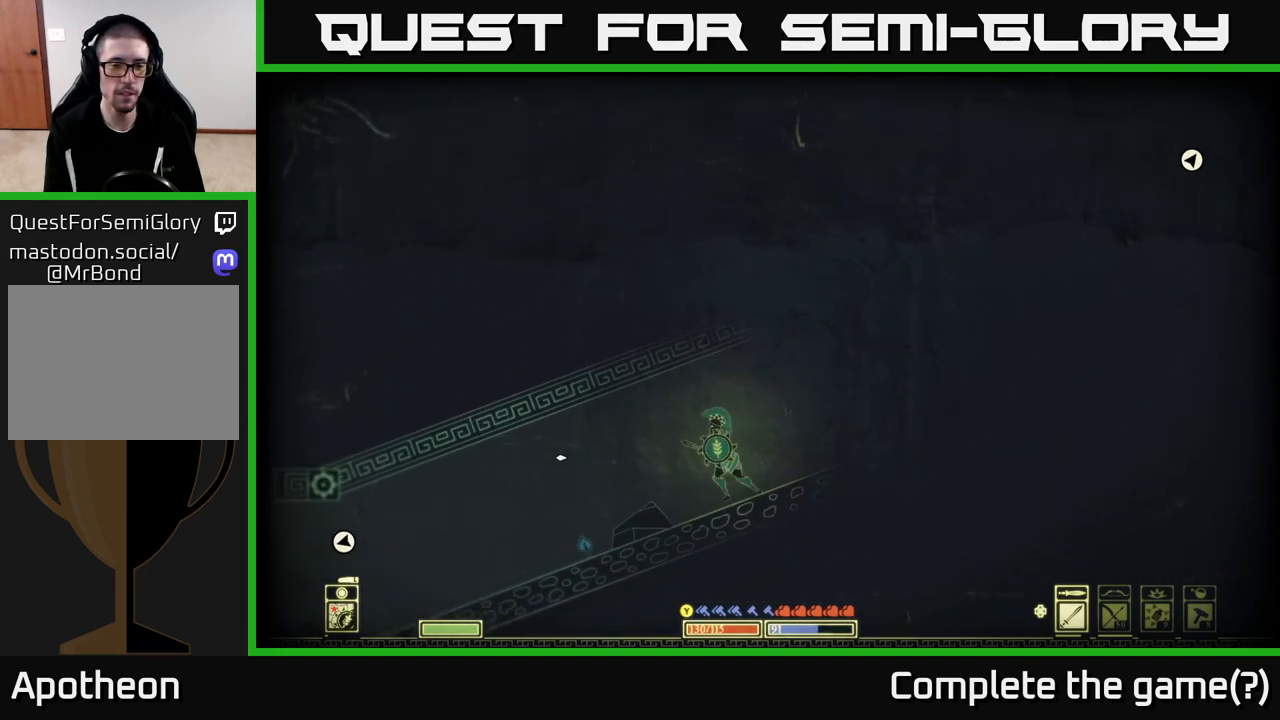
{"buttons": [], "left_stick": "right", "right_stick": "center", "events": [[350, "left_stick", "center"], [400, "right_stick", "center"], [467, "left_stick", "right"]]}
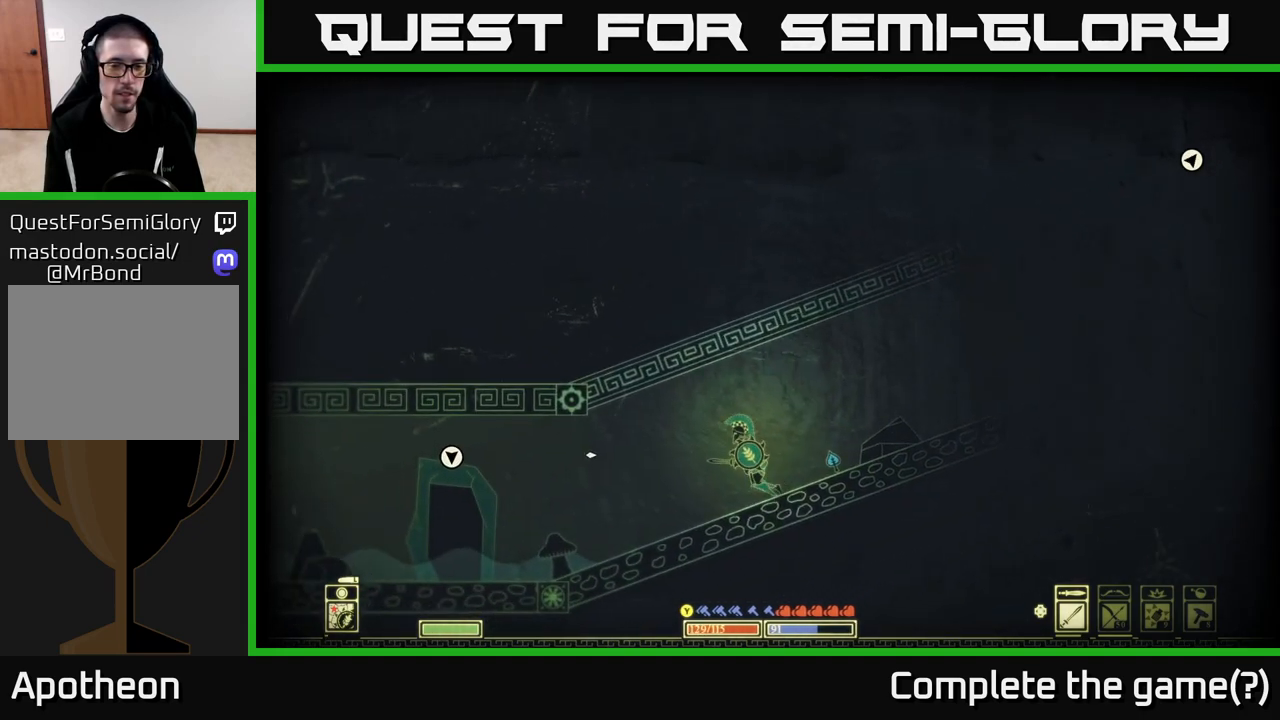
{"buttons": [], "left_stick": "left", "right_stick": "left", "events": [[167, "left_stick", "center"], [283, "right_stick", "left"], [333, "left_stick", "left"]]}
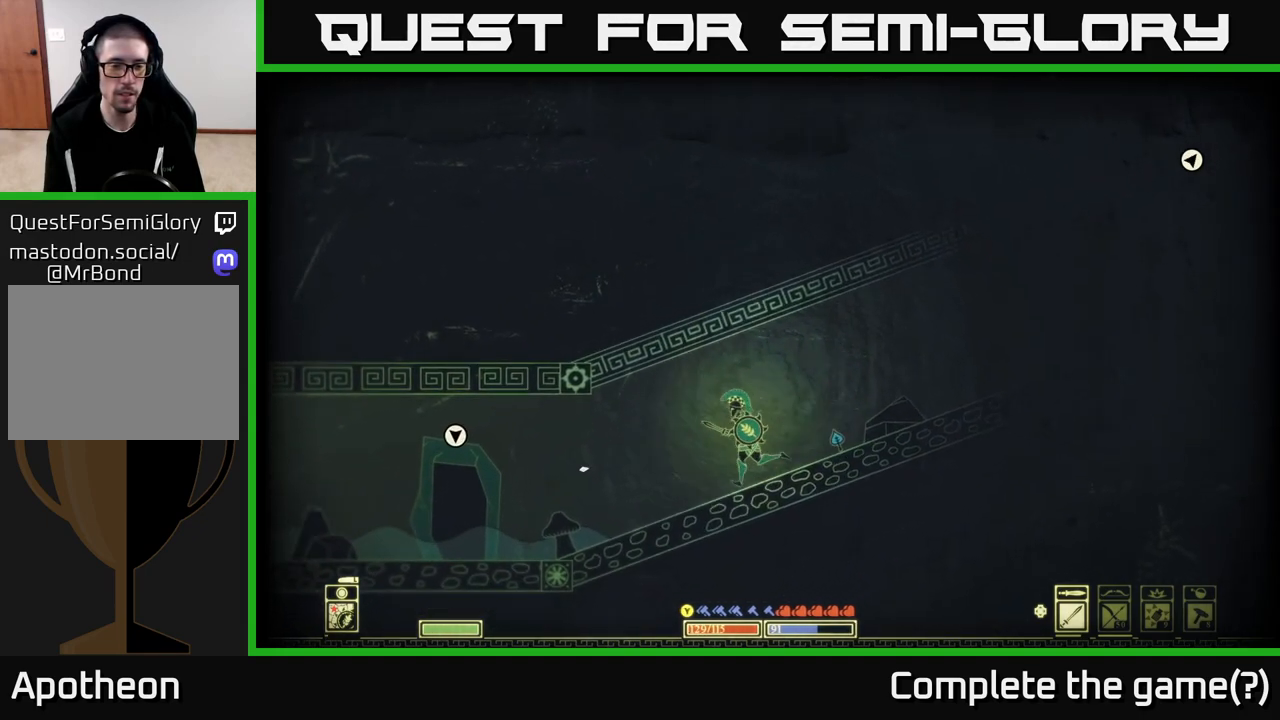
{"buttons": [], "left_stick": "center", "right_stick": "left", "events": [[467, "left_stick", "center"]]}
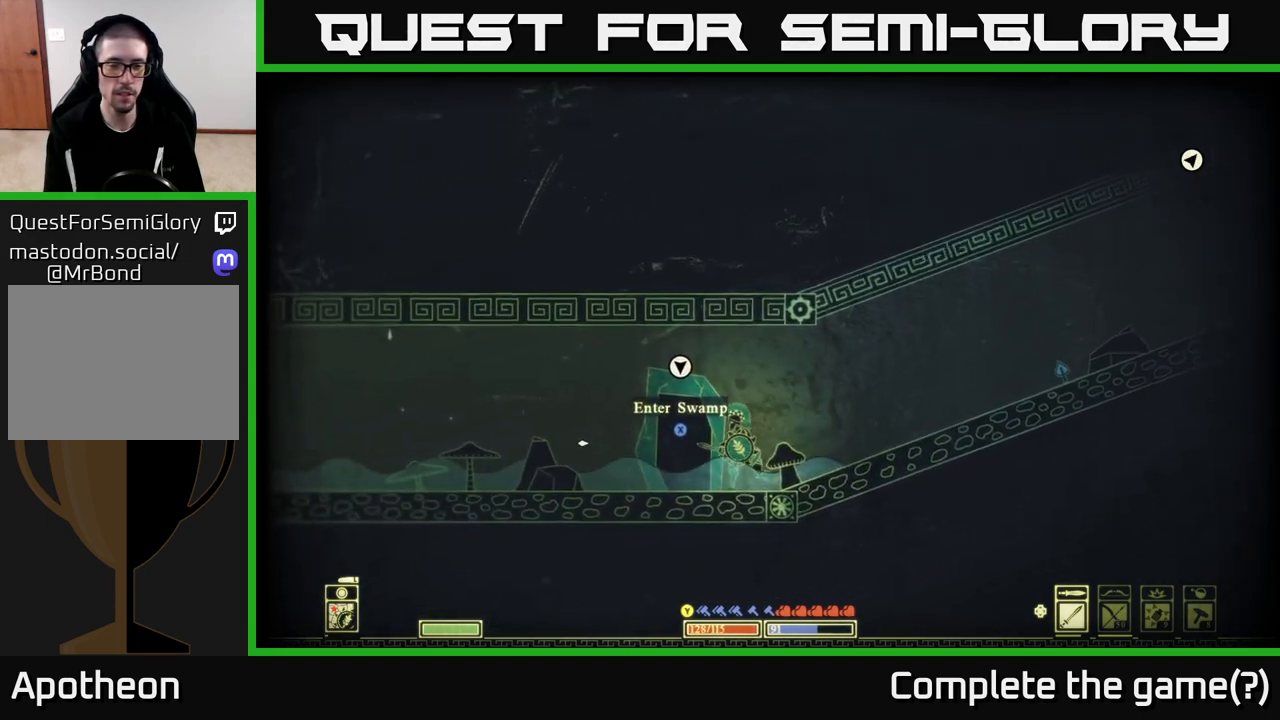
{"buttons": [], "left_stick": "left", "right_stick": "left", "events": [[500, "left_stick", "left"]]}
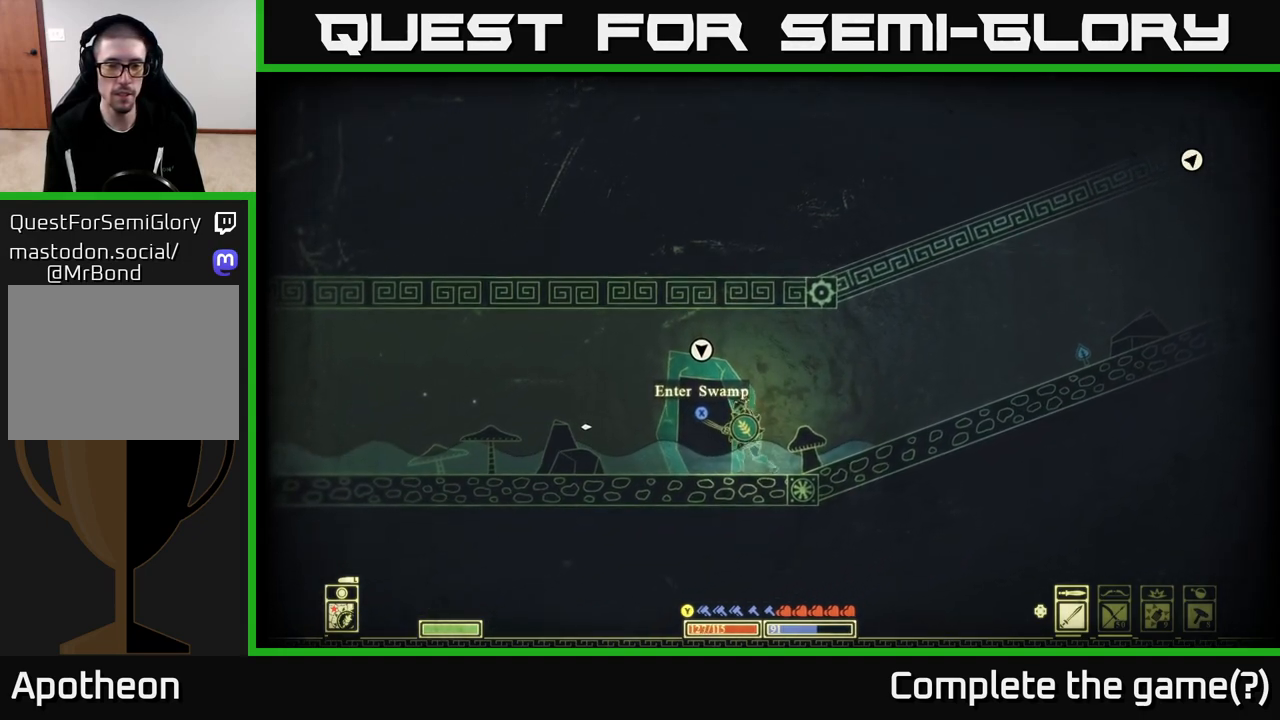
{"buttons": [], "left_stick": "left", "right_stick": "left", "events": []}
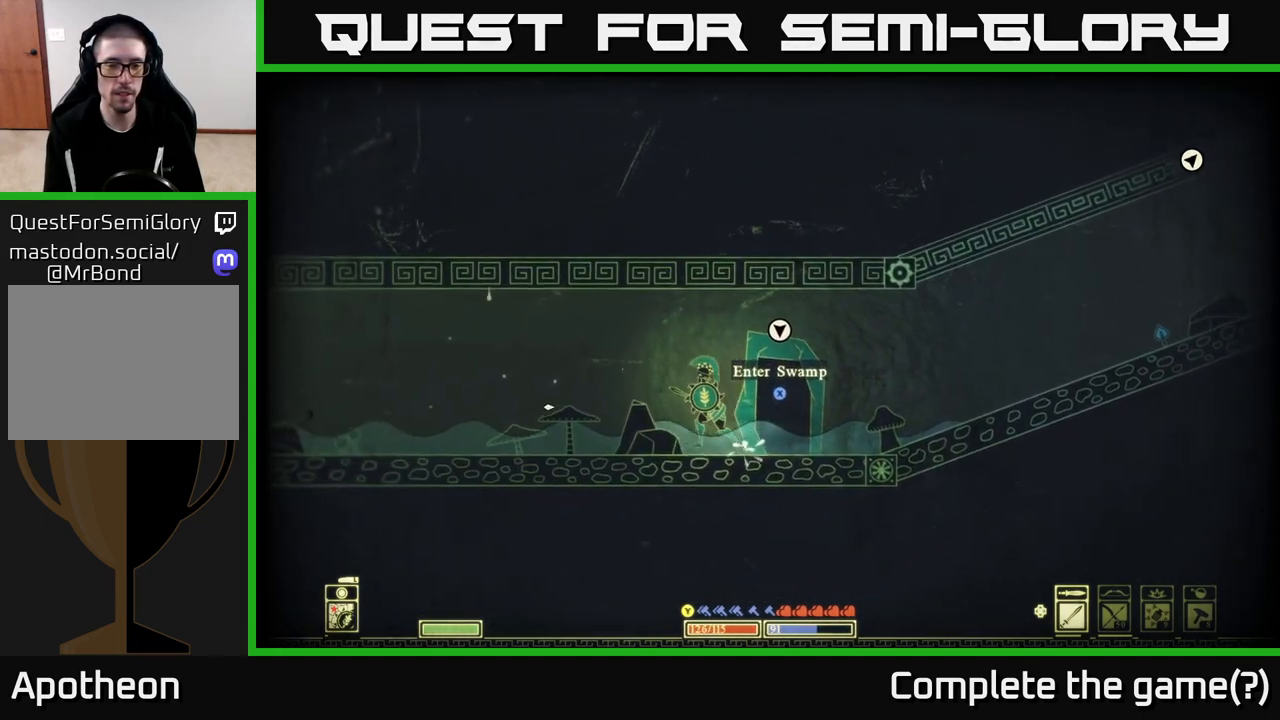
{"buttons": [], "left_stick": "left", "right_stick": "left", "events": []}
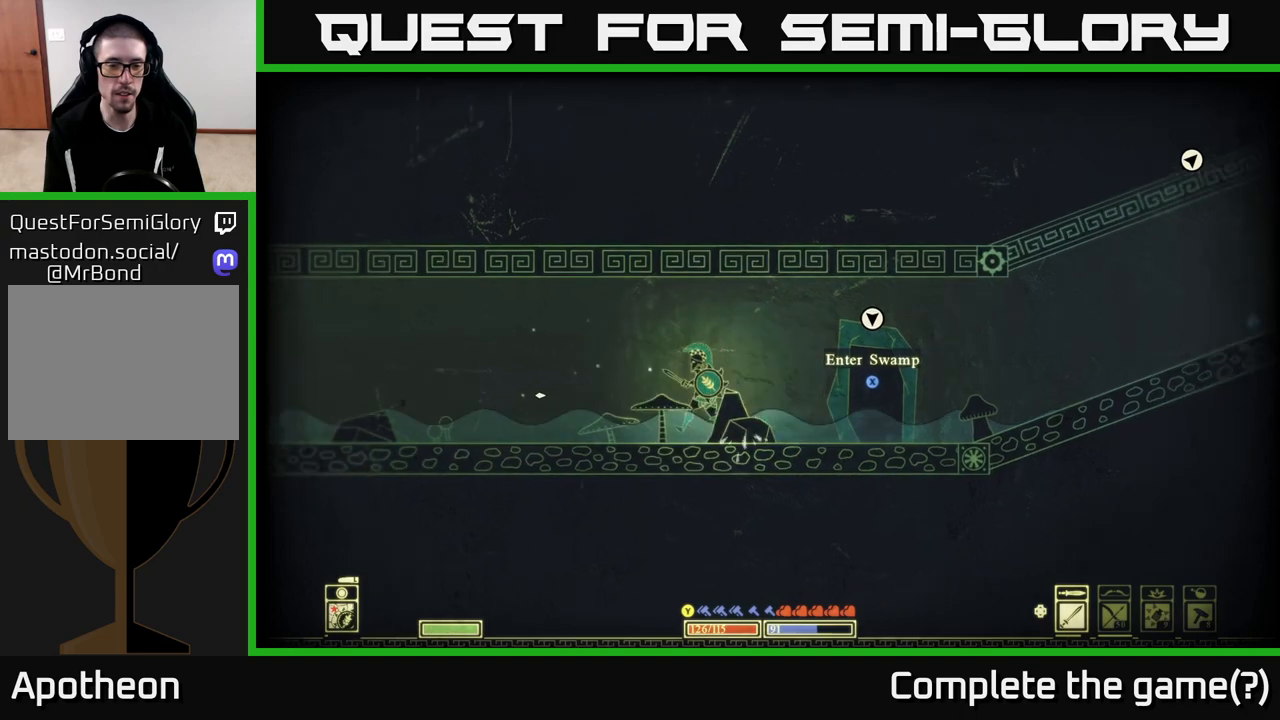
{"buttons": [], "left_stick": "left", "right_stick": "left", "events": []}
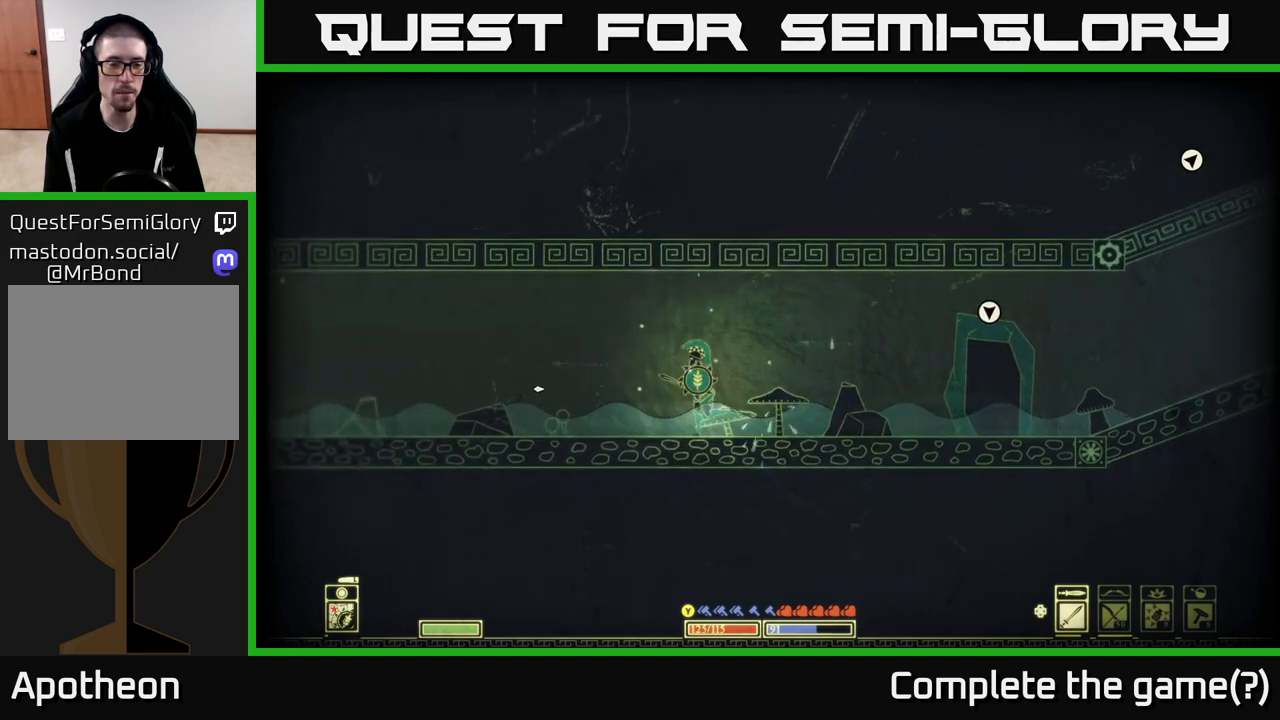
{"buttons": [], "left_stick": "left", "right_stick": "left", "events": []}
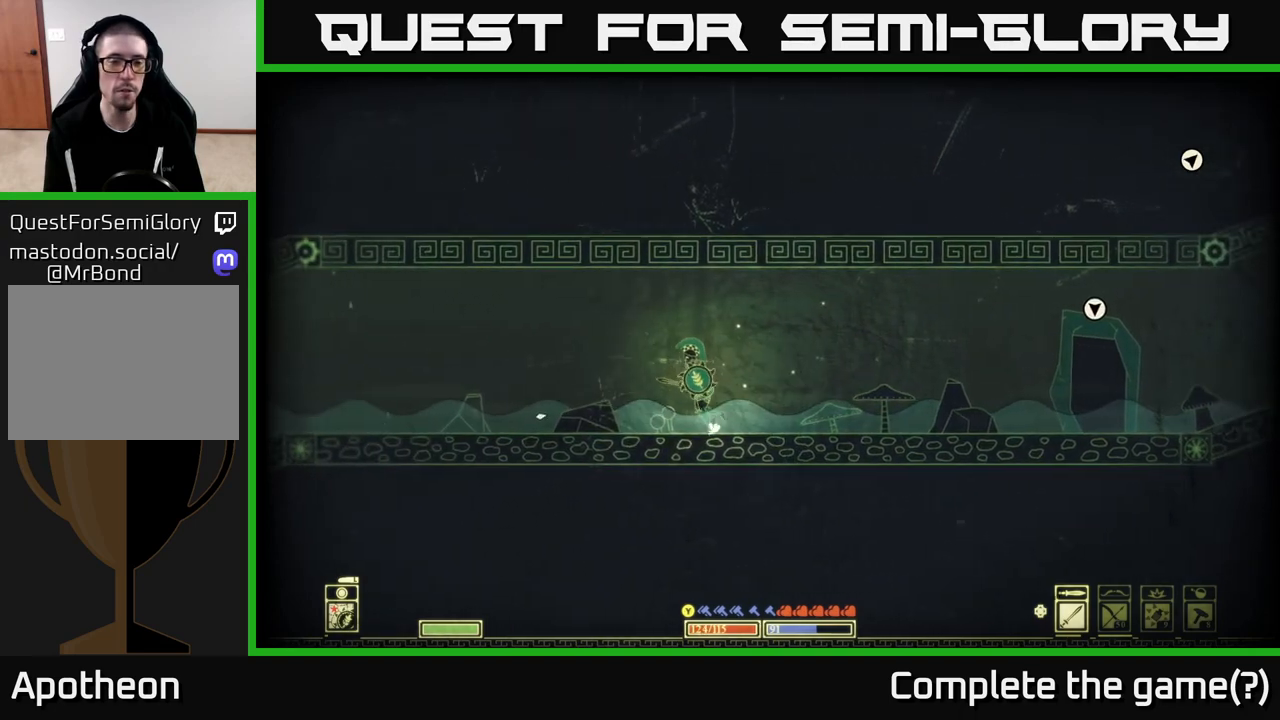
{"buttons": ["A"], "left_stick": "left", "right_stick": "center", "events": [[317, "right_stick", "center"], [450, "A", "down"]]}
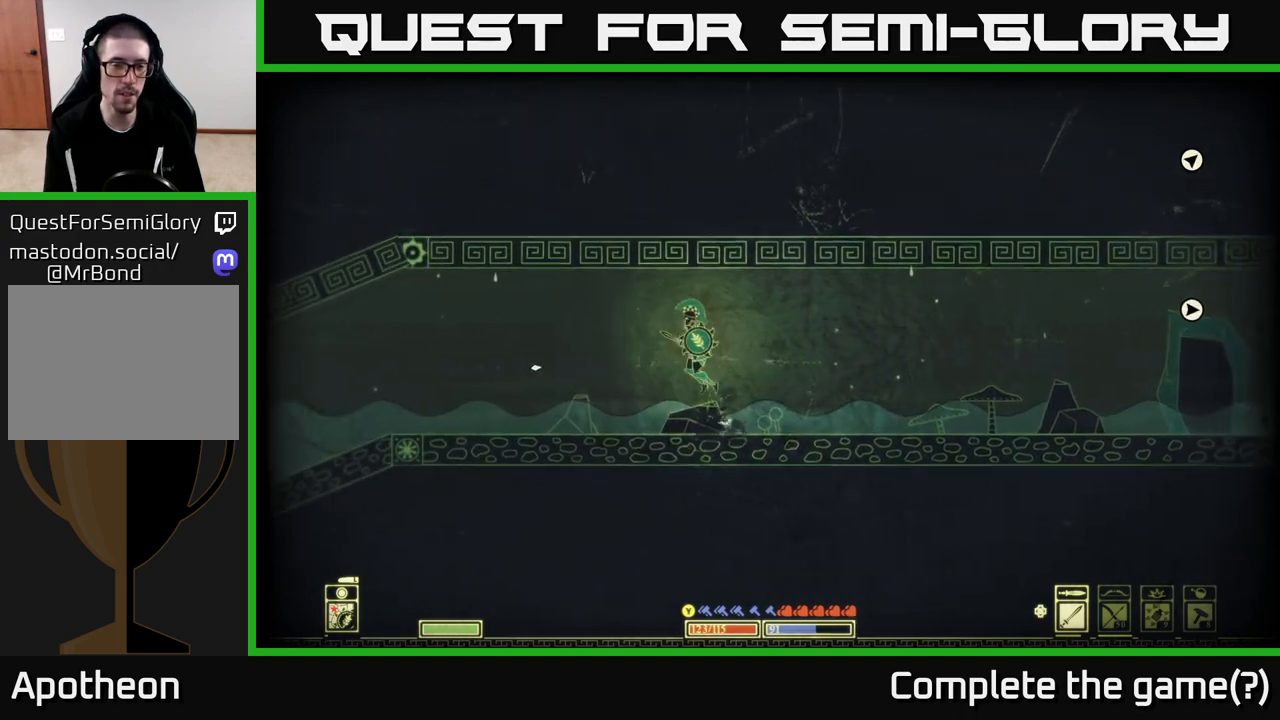
{"buttons": ["A"], "left_stick": "left", "right_stick": "center", "events": [[117, "A", "up"], [433, "A", "down"]]}
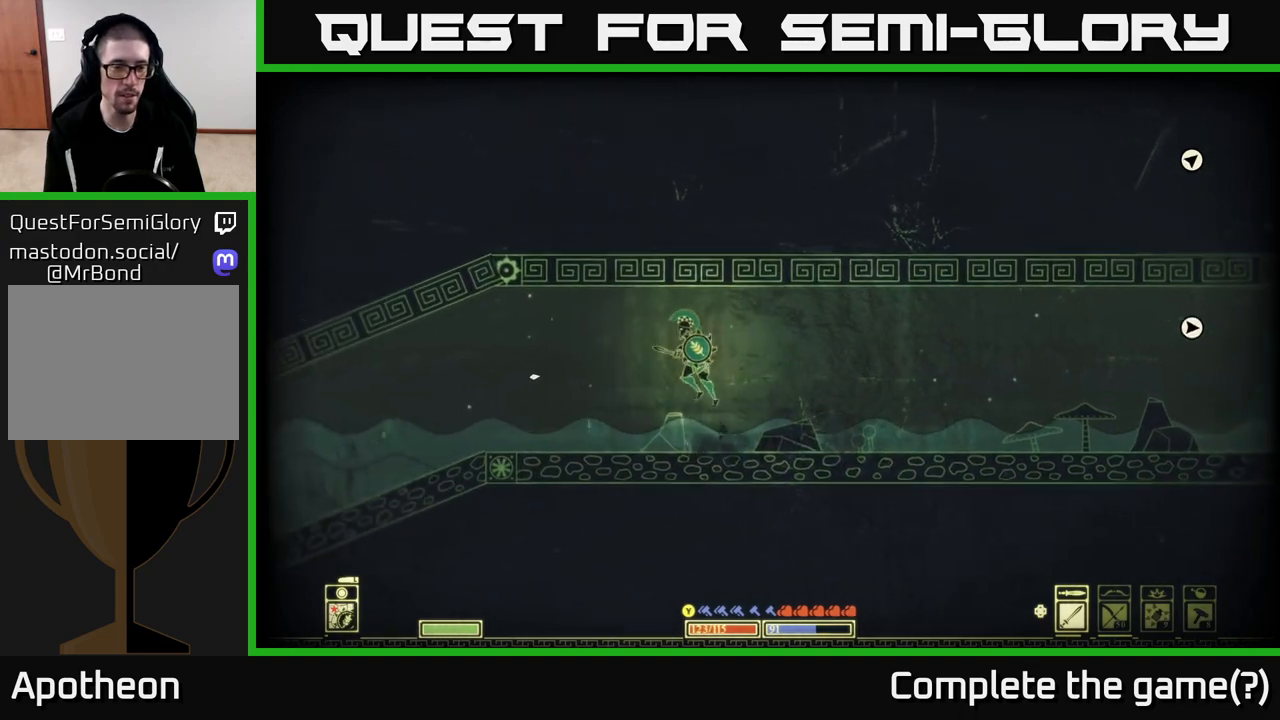
{"buttons": ["A"], "left_stick": "left", "right_stick": "center", "events": [[100, "A", "up"], [500, "A", "down"]]}
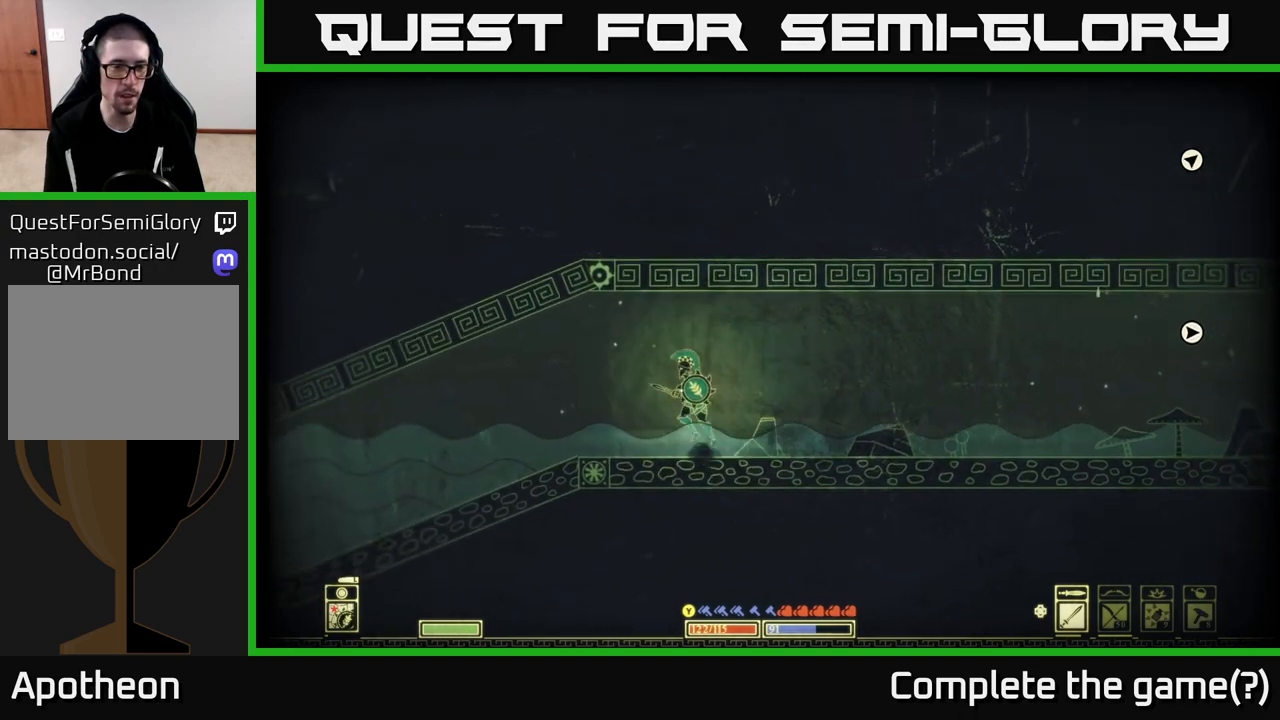
{"buttons": [], "left_stick": "left", "right_stick": "center", "events": [[133, "A", "up"]]}
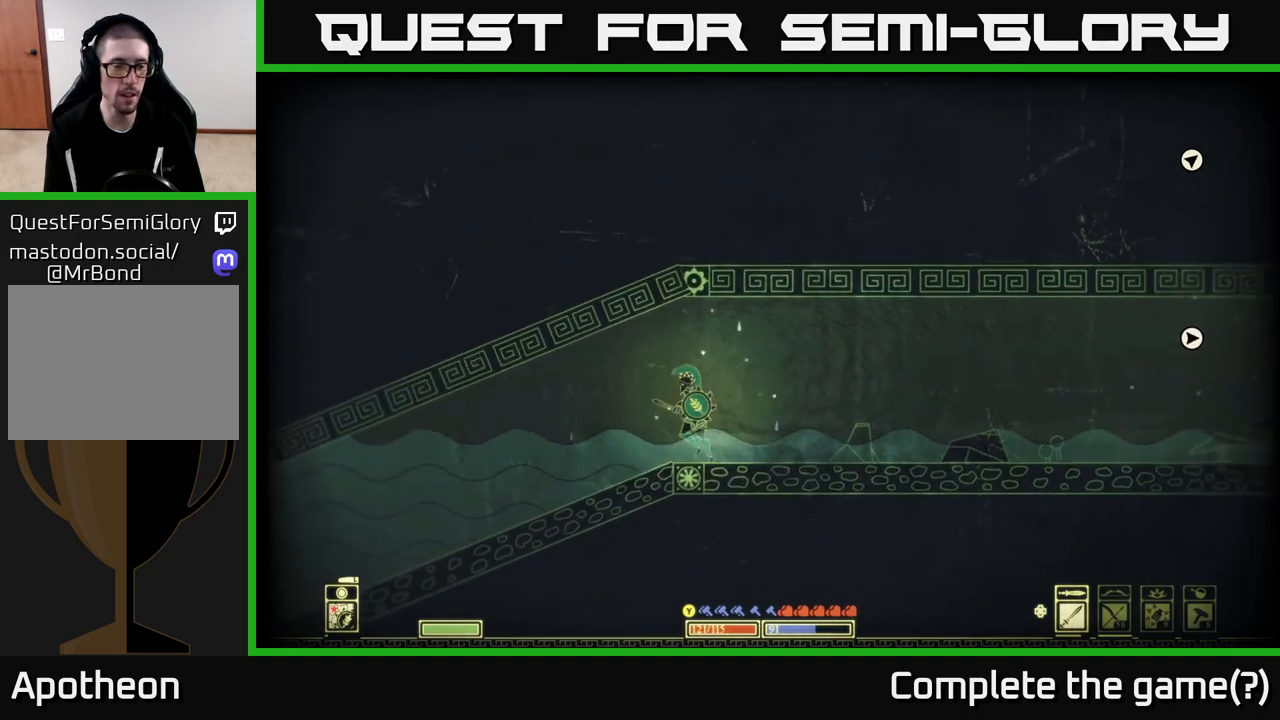
{"buttons": [], "left_stick": "left", "right_stick": "center", "events": []}
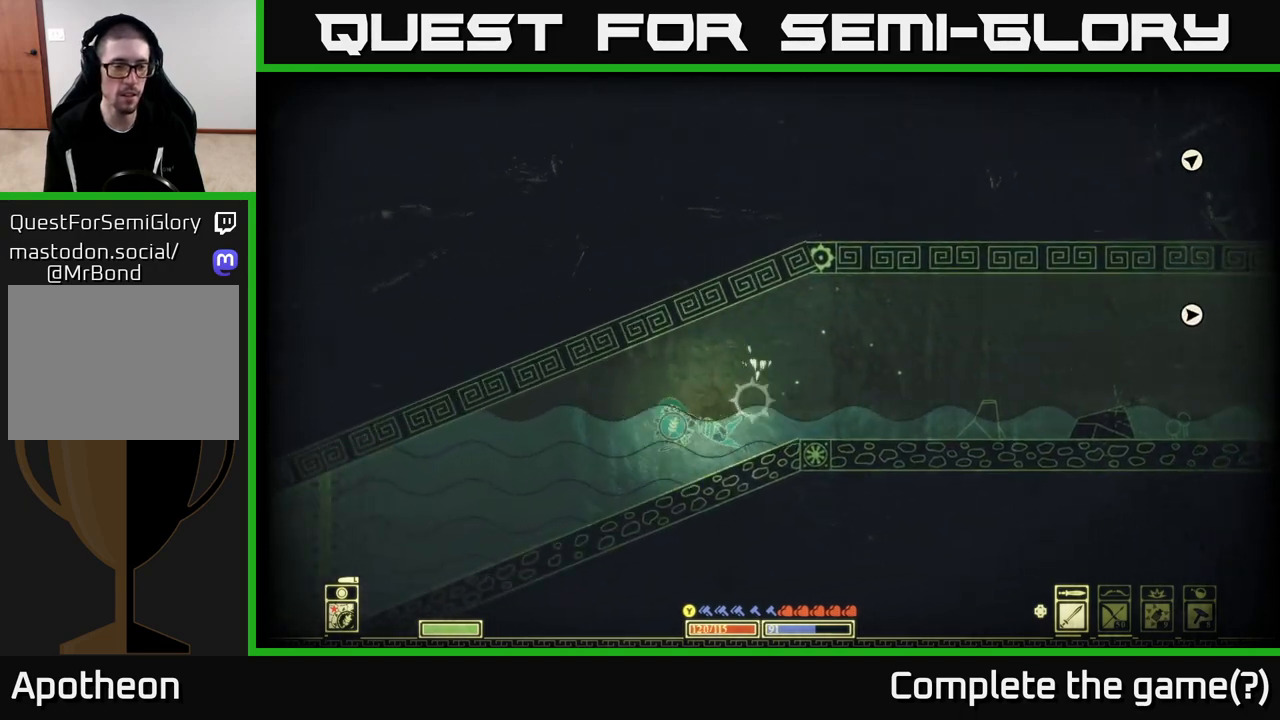
{"buttons": [], "left_stick": "left", "right_stick": "center", "events": [[17, "A", "down"], [100, "A", "up"]]}
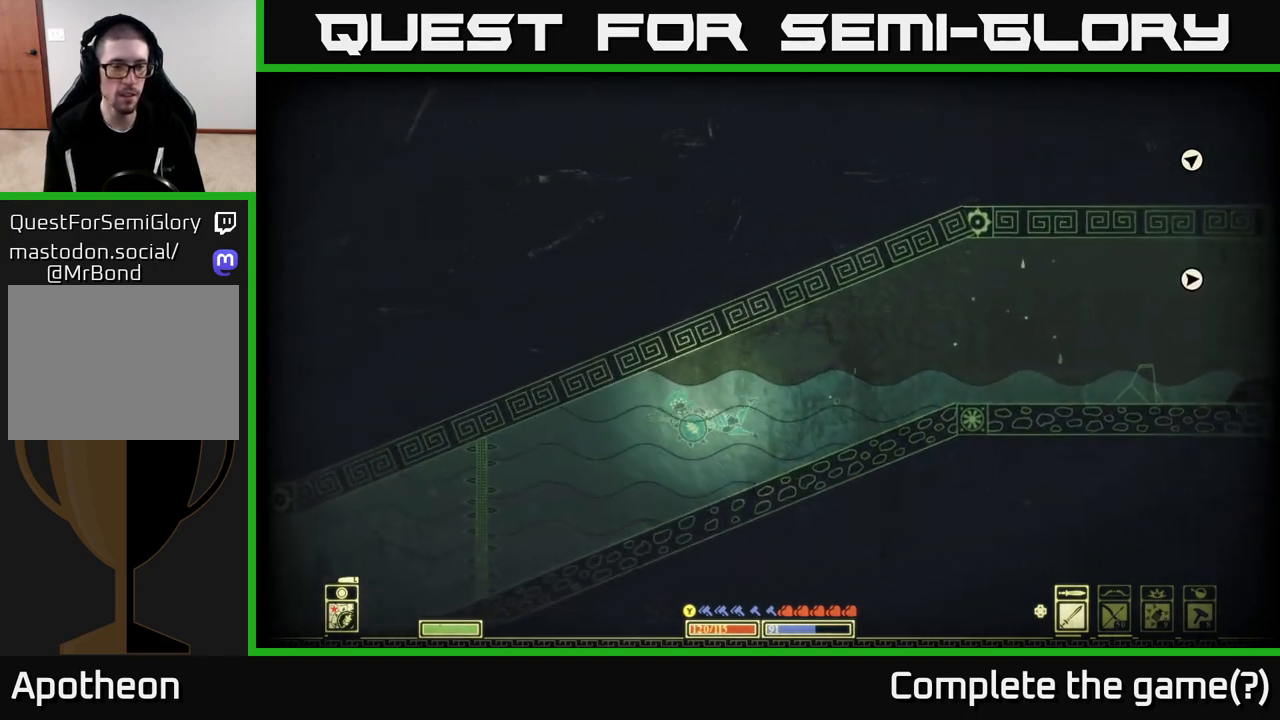
{"buttons": [], "left_stick": "down-left", "right_stick": "center", "events": [[167, "left_stick", "down-left"]]}
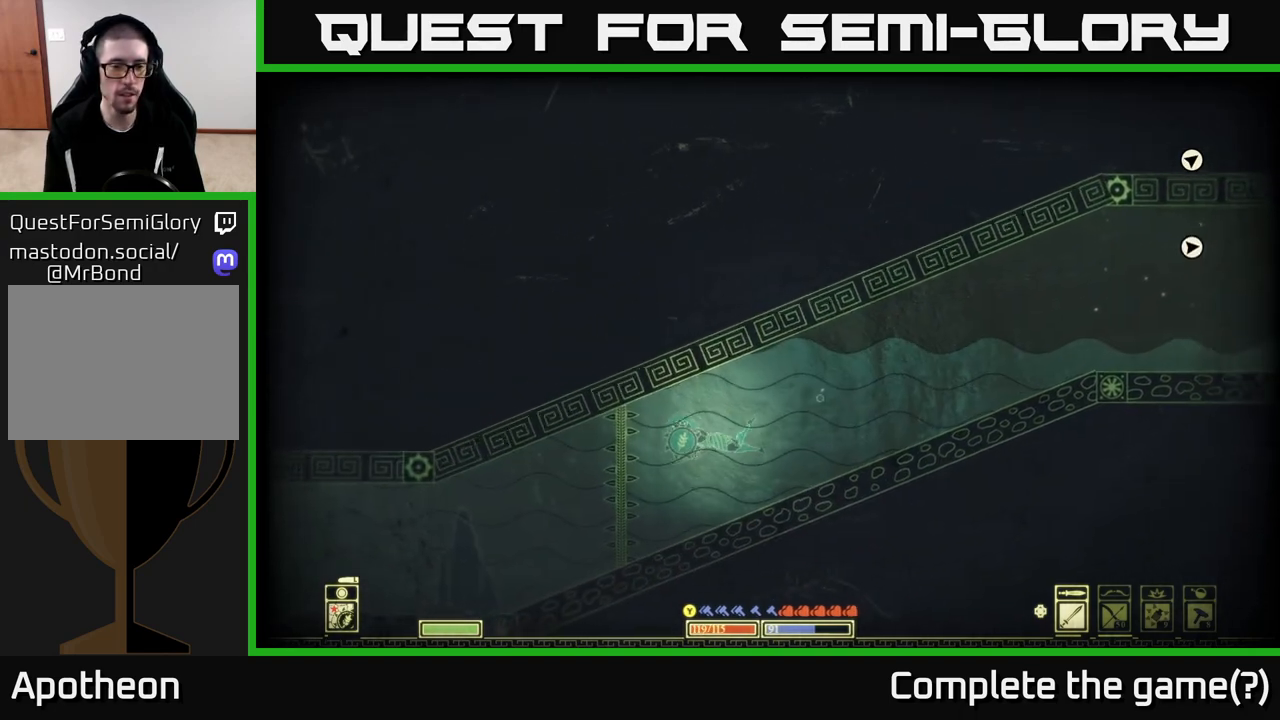
{"buttons": [], "left_stick": "left", "right_stick": "center", "events": [[333, "left_stick", "left"]]}
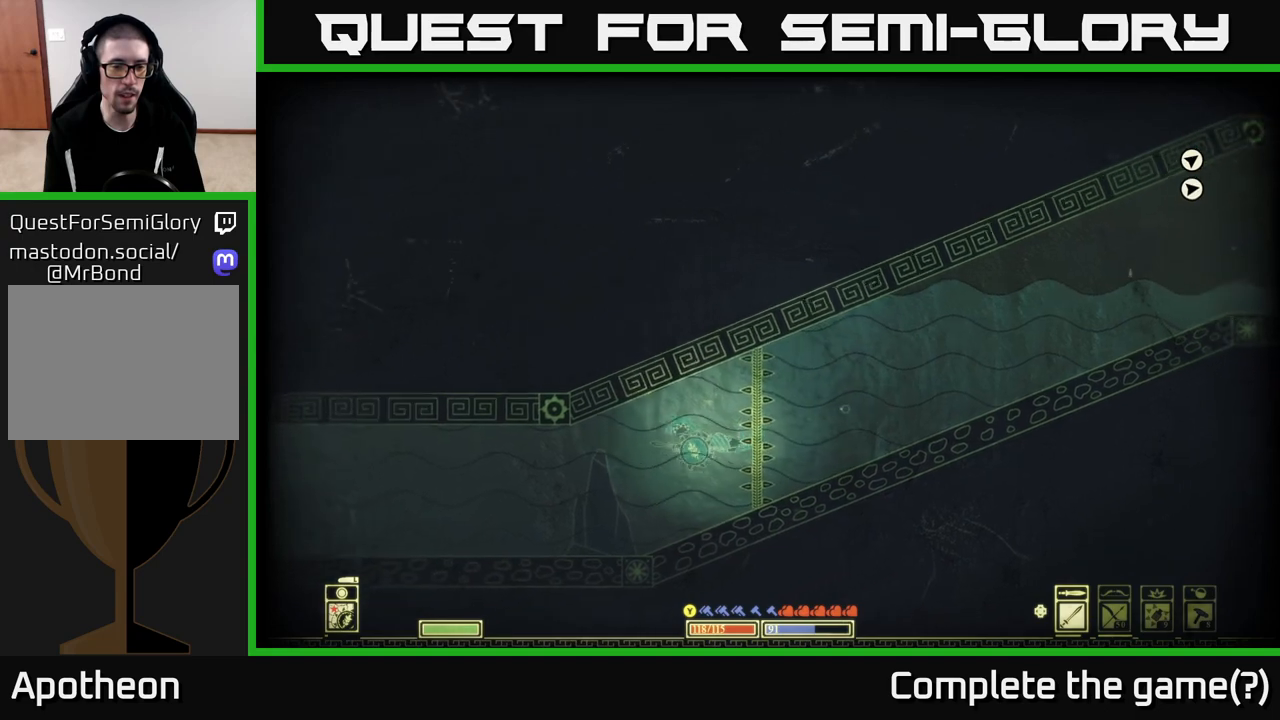
{"buttons": [], "left_stick": "down-left", "right_stick": "center", "events": [[400, "left_stick", "down-left"]]}
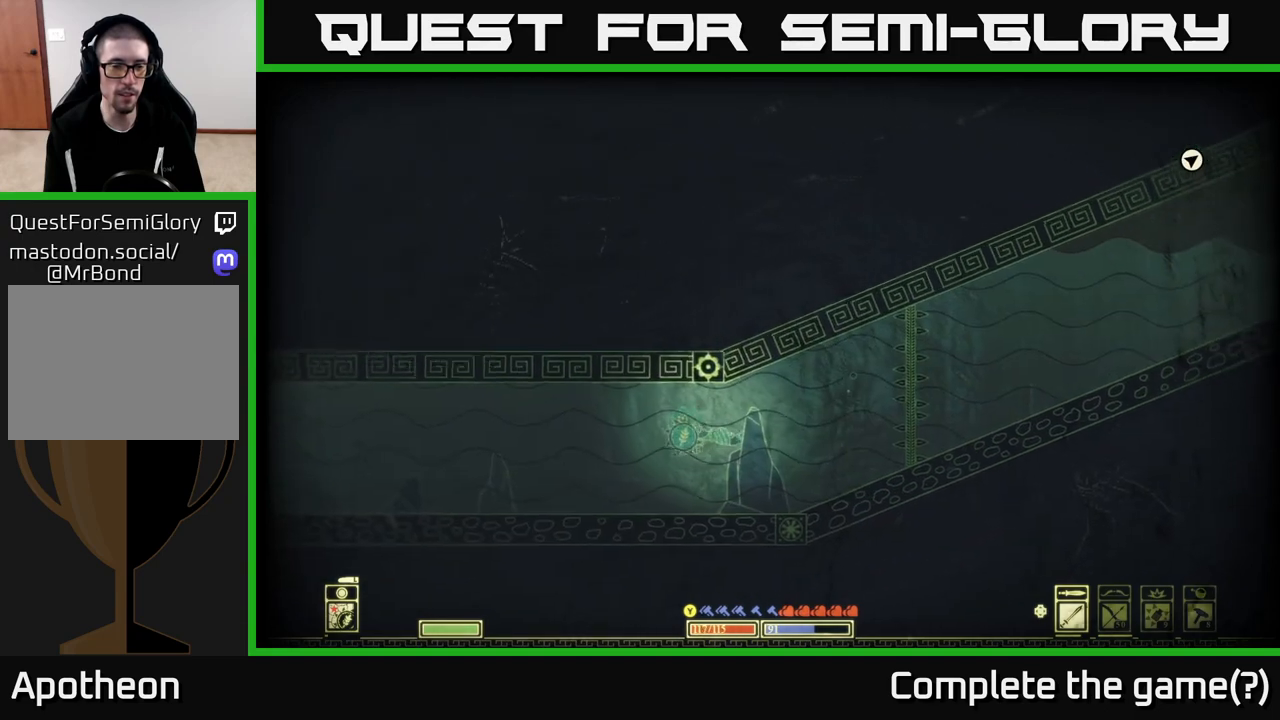
{"buttons": [], "left_stick": "left", "right_stick": "center", "events": [[83, "left_stick", "left"]]}
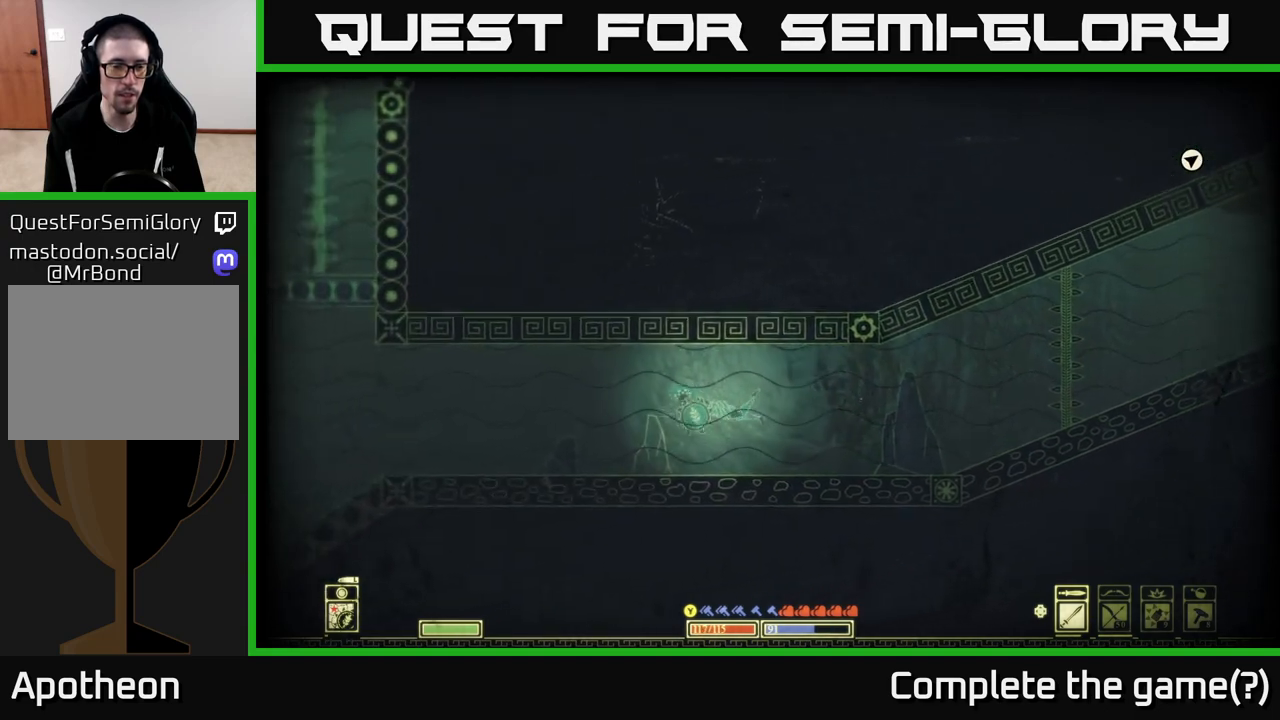
{"buttons": [], "left_stick": "left", "right_stick": "center", "events": []}
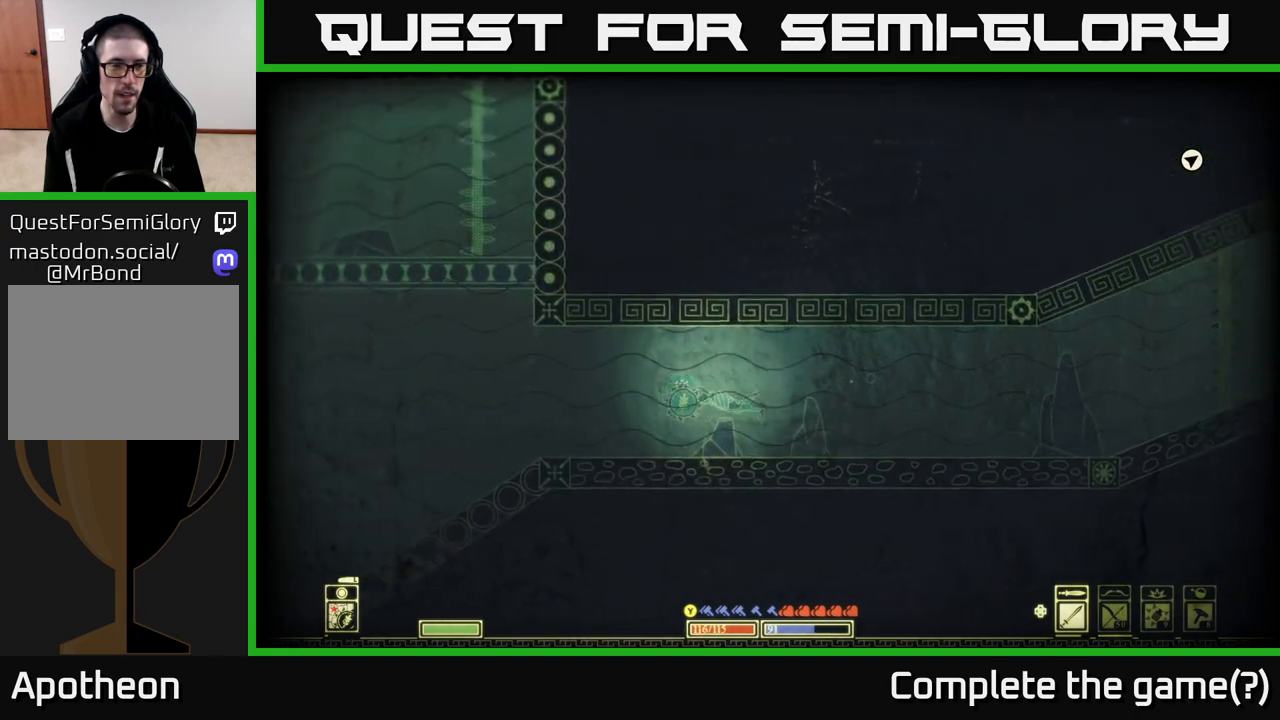
{"buttons": [], "left_stick": "up-left", "right_stick": "center", "events": [[467, "left_stick", "up-left"]]}
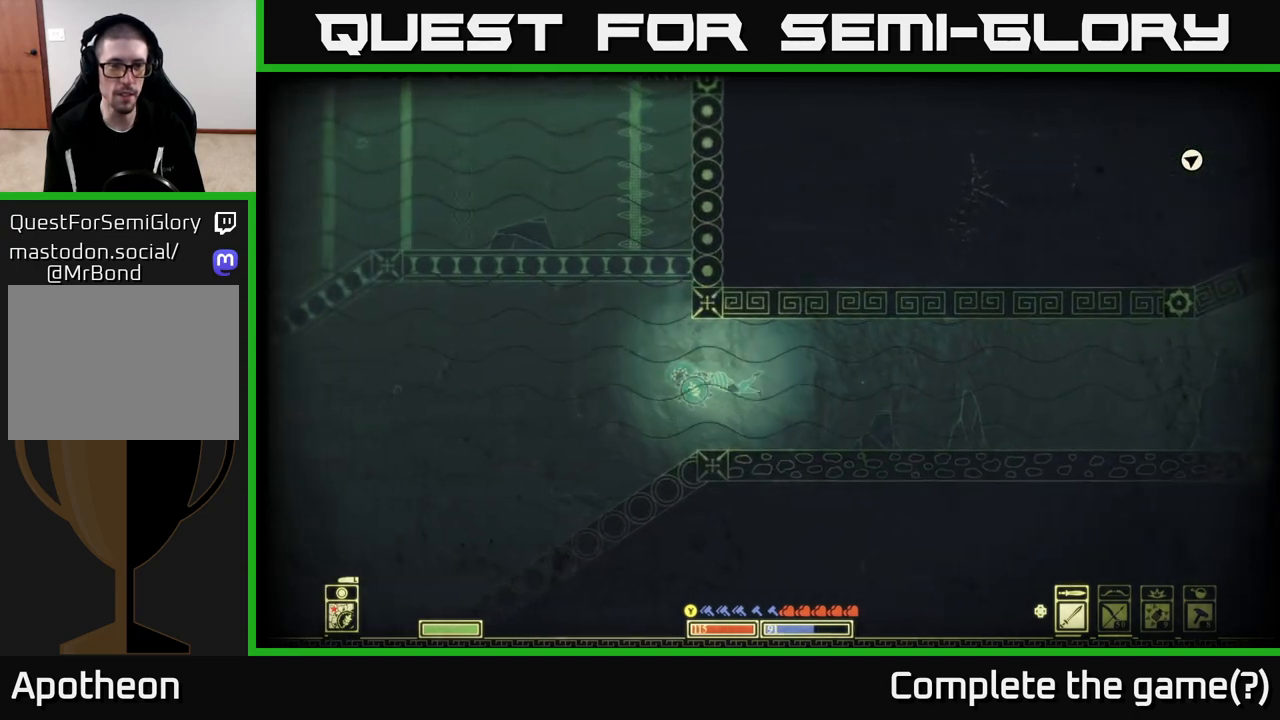
{"buttons": [], "left_stick": "up", "right_stick": "center", "events": [[267, "left_stick", "up"]]}
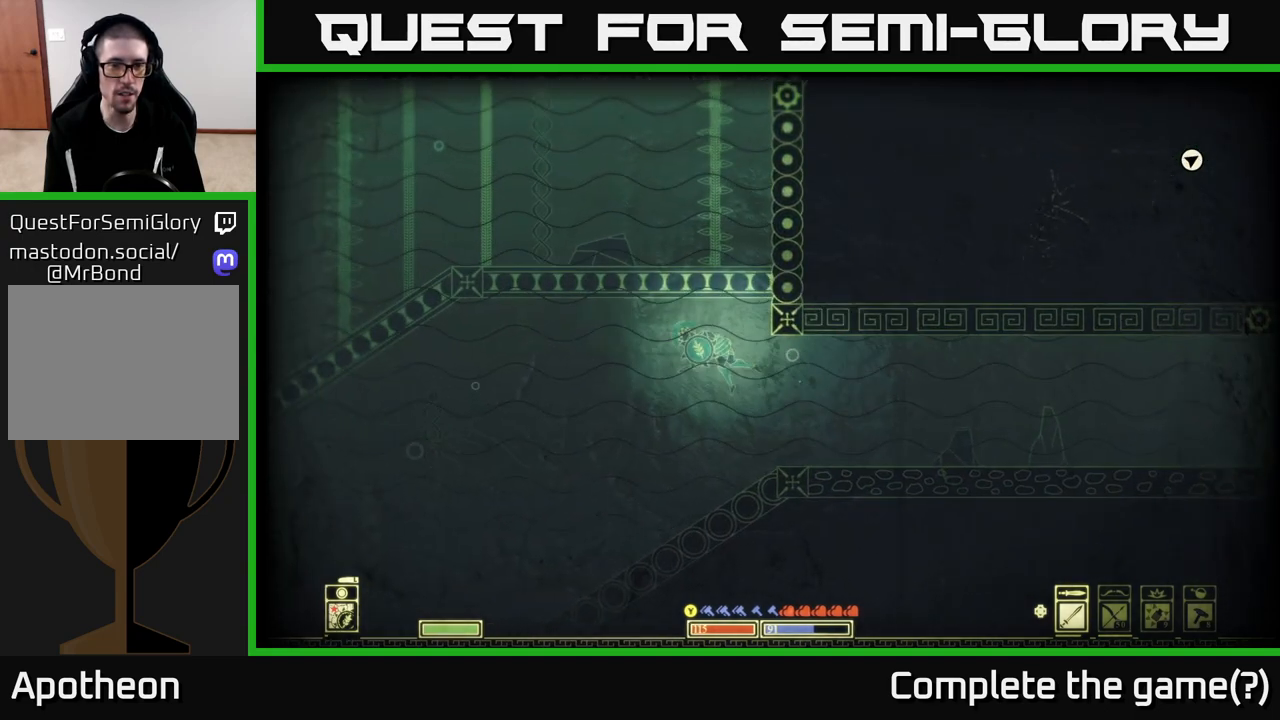
{"buttons": [], "left_stick": "up", "right_stick": "center", "events": [[50, "A", "down"], [250, "A", "up"], [317, "A", "down"], [483, "A", "up"]]}
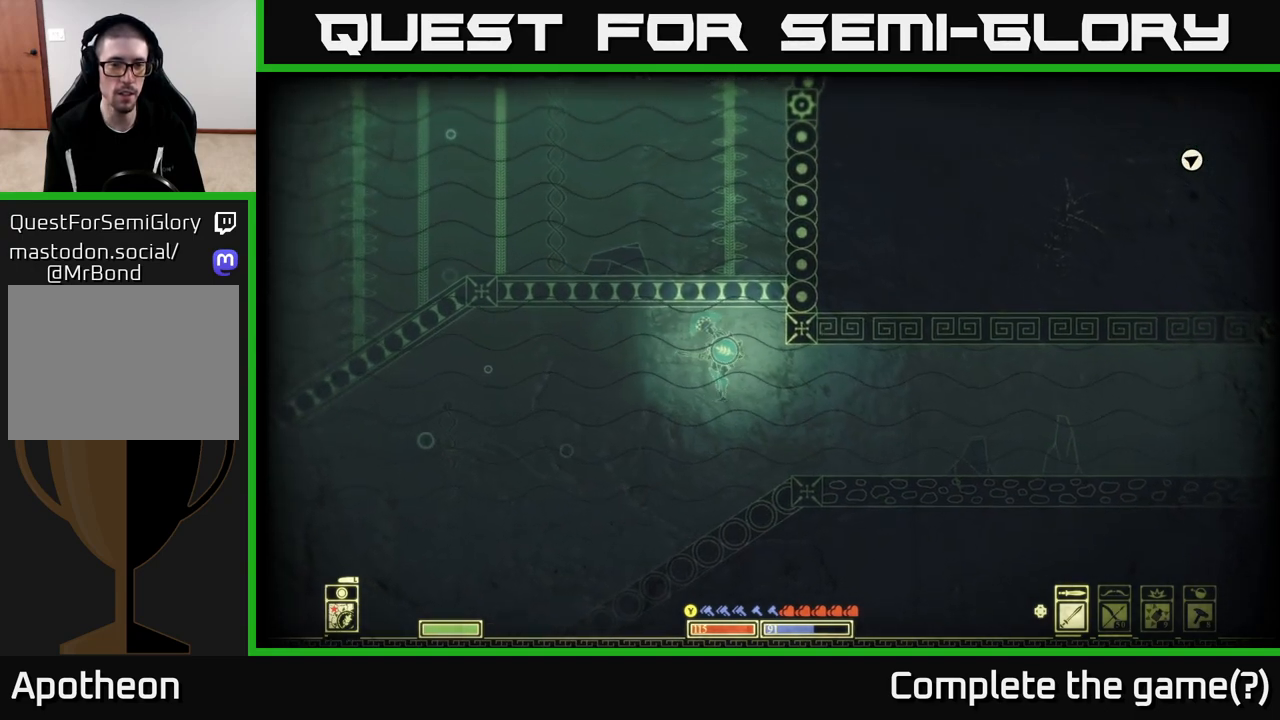
{"buttons": [], "left_stick": "down-left", "right_stick": "down-left", "events": [[317, "right_stick", "down-left"], [350, "left_stick", "down-left"]]}
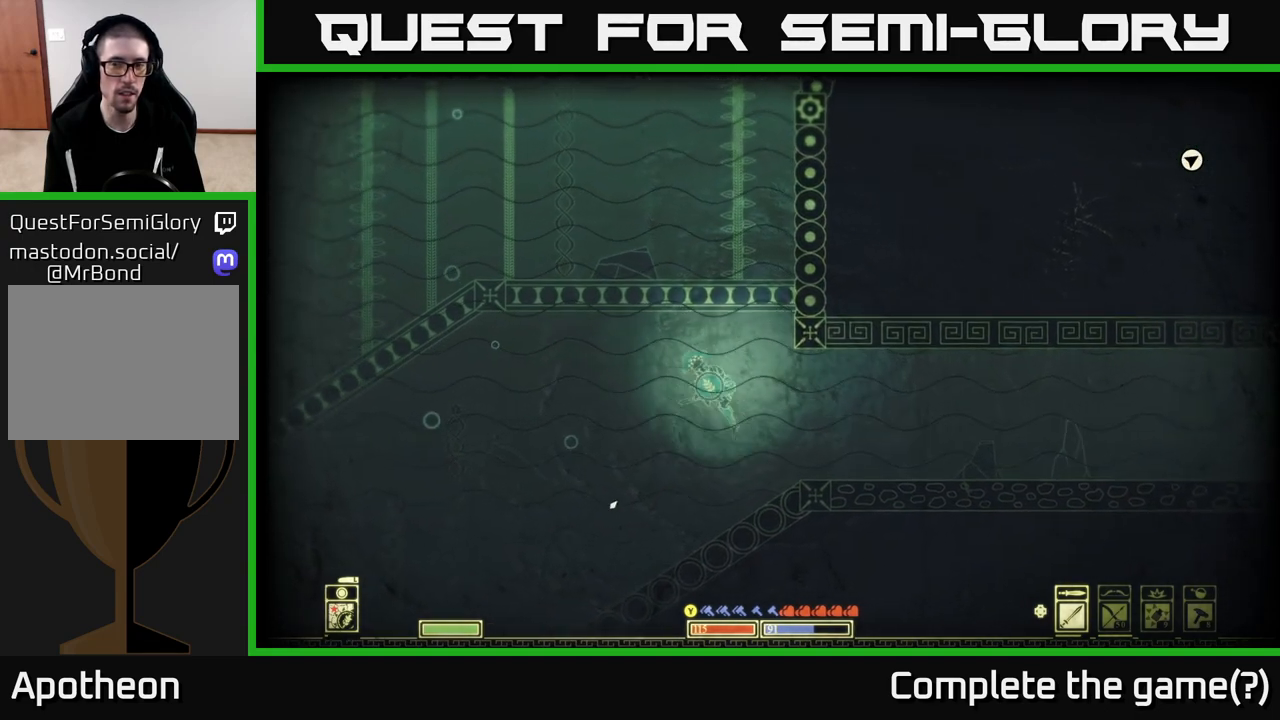
{"buttons": [], "left_stick": "down-left", "right_stick": "down-left", "events": []}
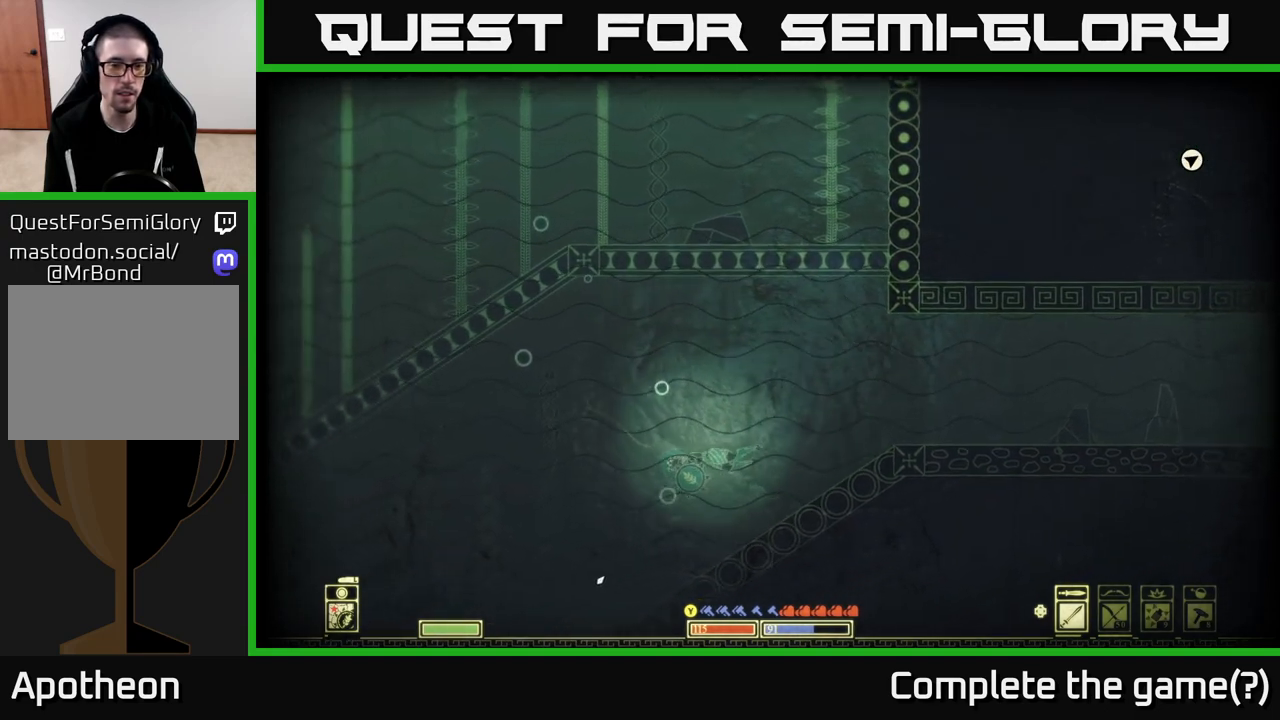
{"buttons": [], "left_stick": "down-left", "right_stick": "down-left", "events": [[167, "left_stick", "center"], [333, "left_stick", "down-left"]]}